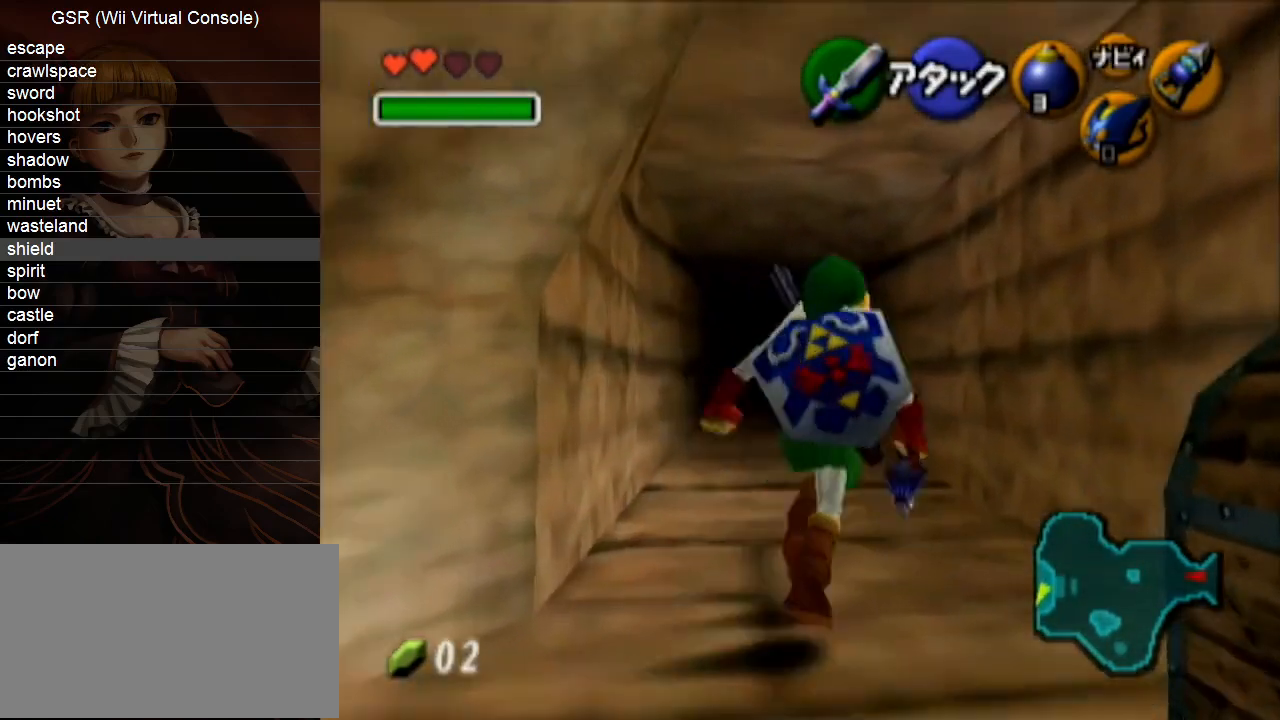
Gameplay with a controller (Nintendo layout); each line is a JSON object with the inputs held at the frame after it. "events" lists button and stick changes between this image and that frame as [ms after this image, input, new state], when the widget could be followed in between. Not read: L3 R3.
{"buttons": [], "left_stick": "up-right", "right_stick": "center", "events": [[83, "left_stick", "up-right"]]}
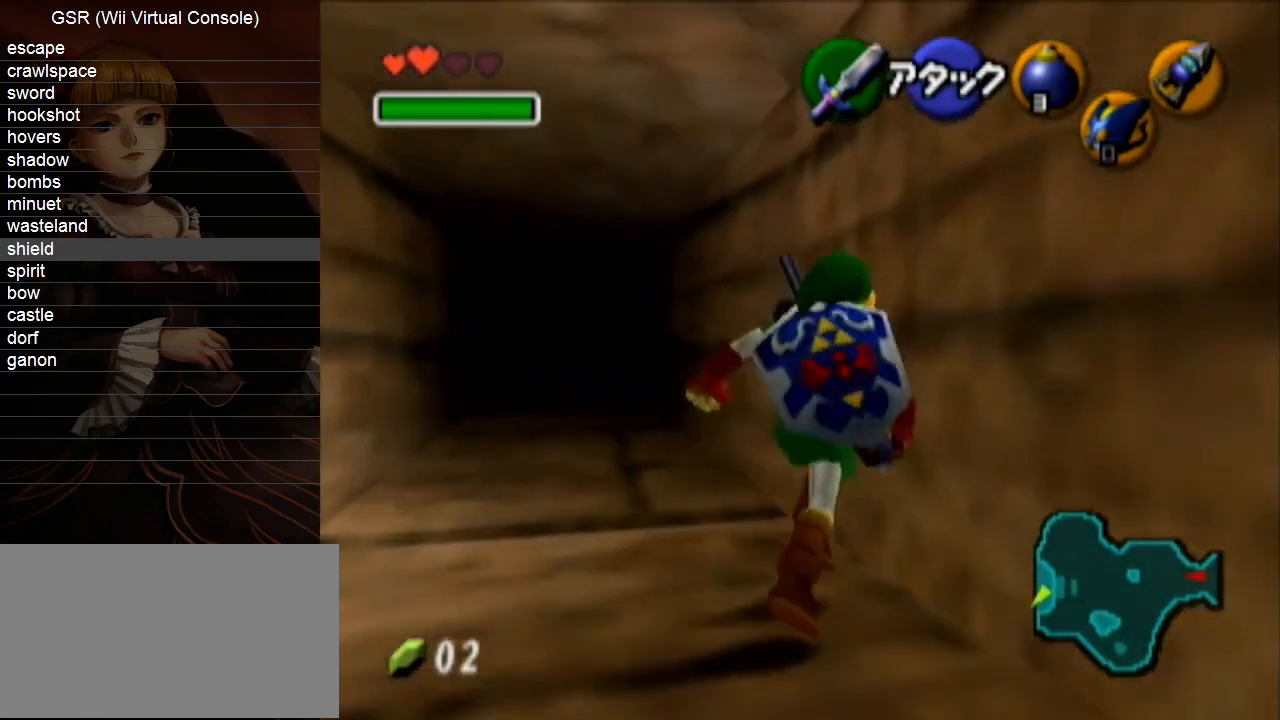
{"buttons": [], "left_stick": "center", "right_stick": "center", "events": [[117, "L1", "down"], [117, "left_stick", "center"], [167, "L1", "up"]]}
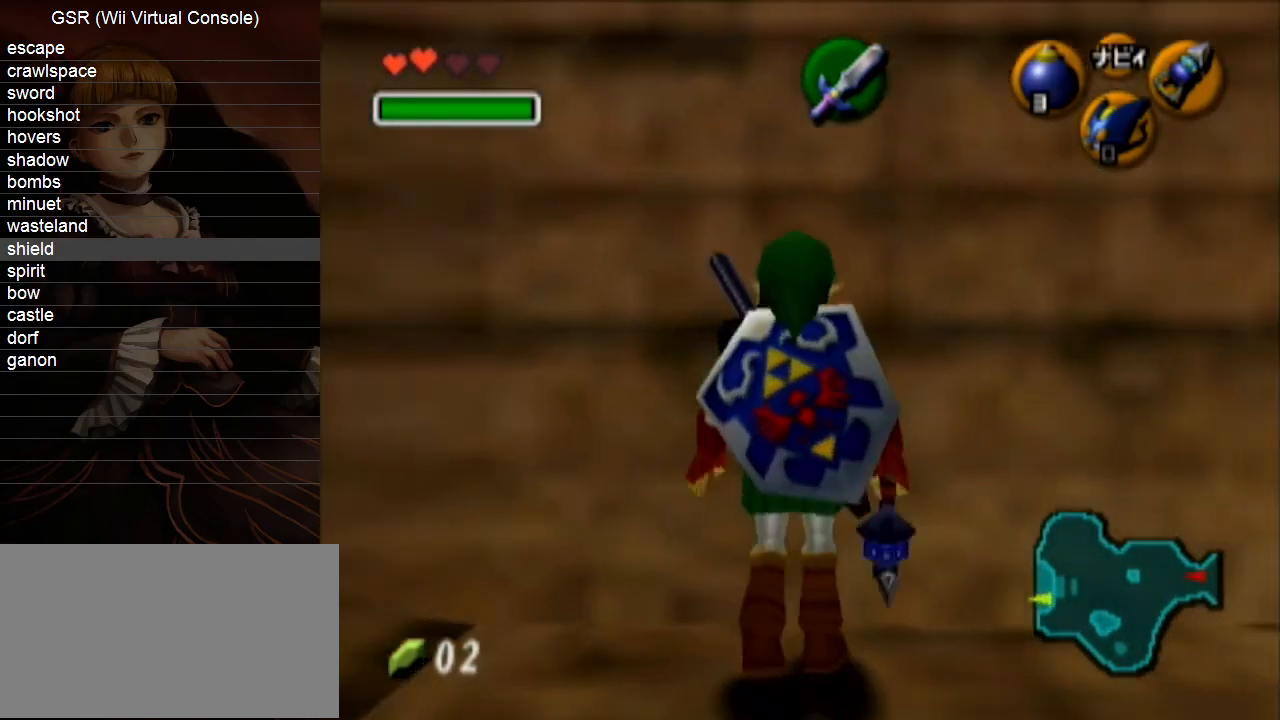
{"buttons": [], "left_stick": "center", "right_stick": "center", "events": []}
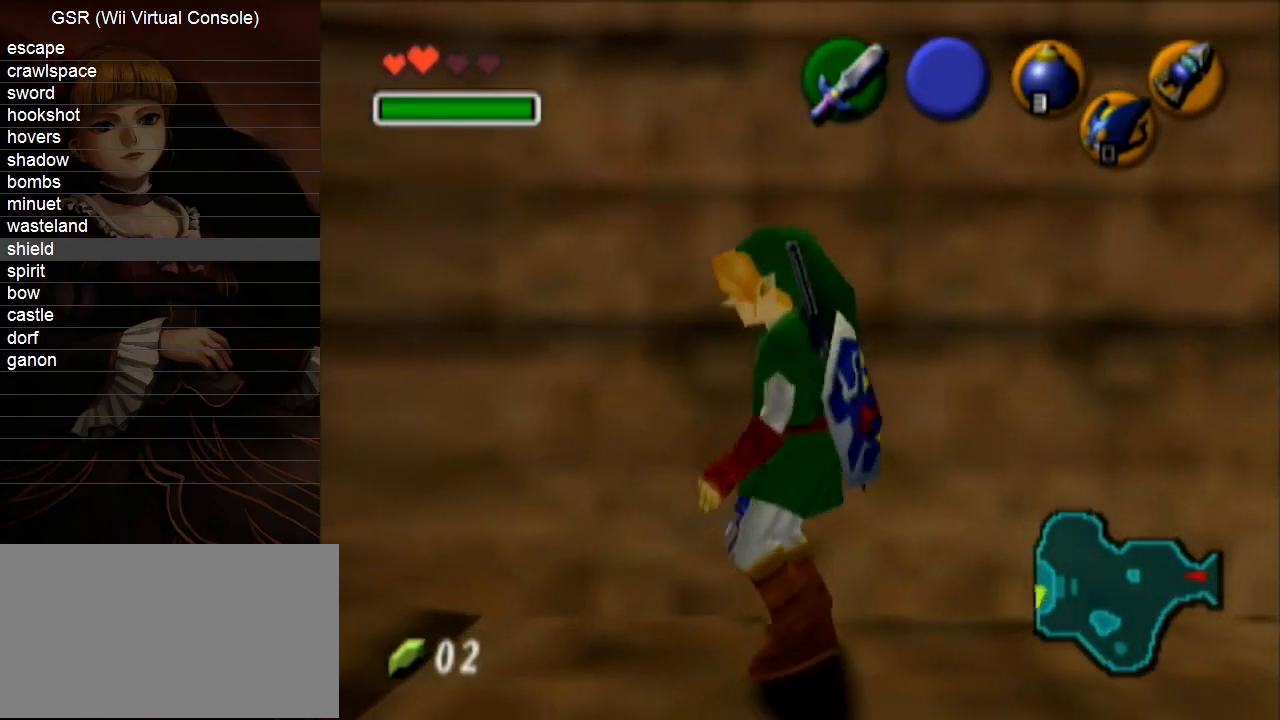
{"buttons": ["A", "L1", "R1"], "left_stick": "left", "right_stick": "center", "events": [[50, "L1", "down"], [200, "Y", "down"], [267, "R1", "down"], [333, "Y", "up"], [367, "left_stick", "left"], [417, "A", "down"]]}
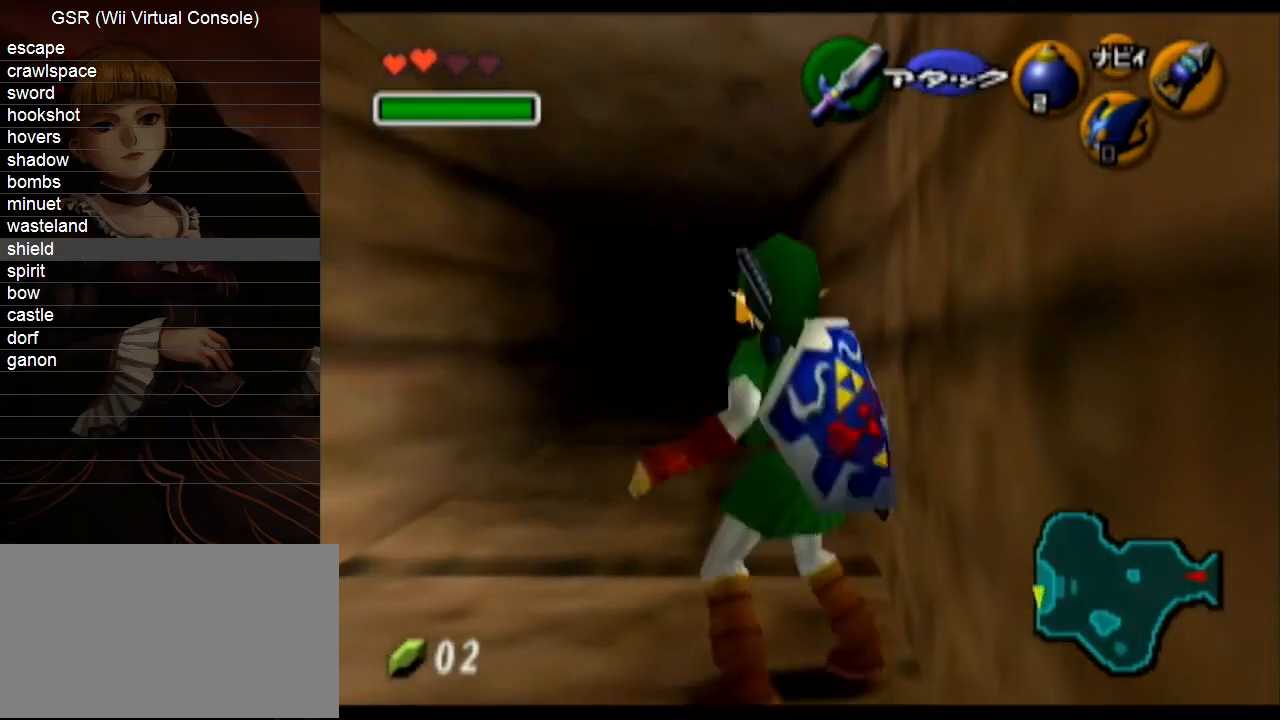
{"buttons": ["L1"], "left_stick": "center", "right_stick": "center", "events": [[50, "left_stick", "center"], [83, "A", "up"], [117, "R1", "up"], [333, "Y", "down"], [450, "Y", "up"]]}
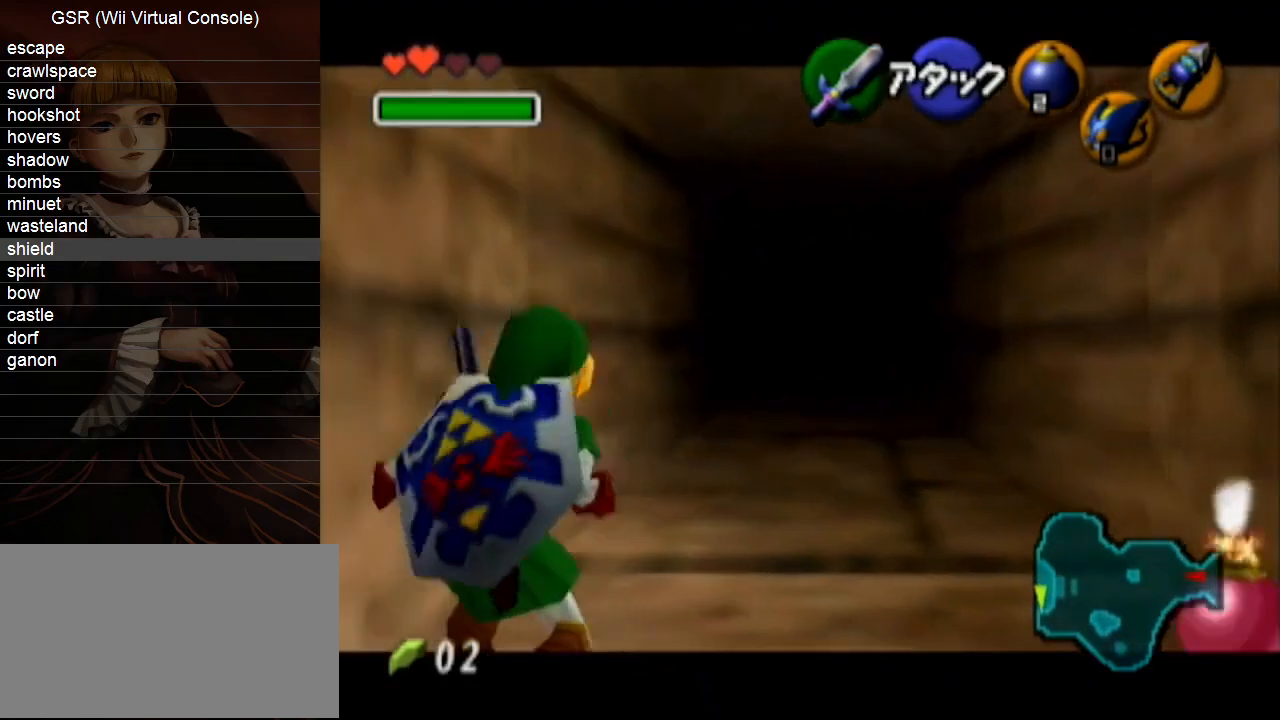
{"buttons": ["L1"], "left_stick": "center", "right_stick": "center", "events": [[50, "left_stick", "down"], [83, "A", "down"], [83, "R1", "down"], [167, "left_stick", "center"], [267, "A", "up"], [300, "R1", "up"]]}
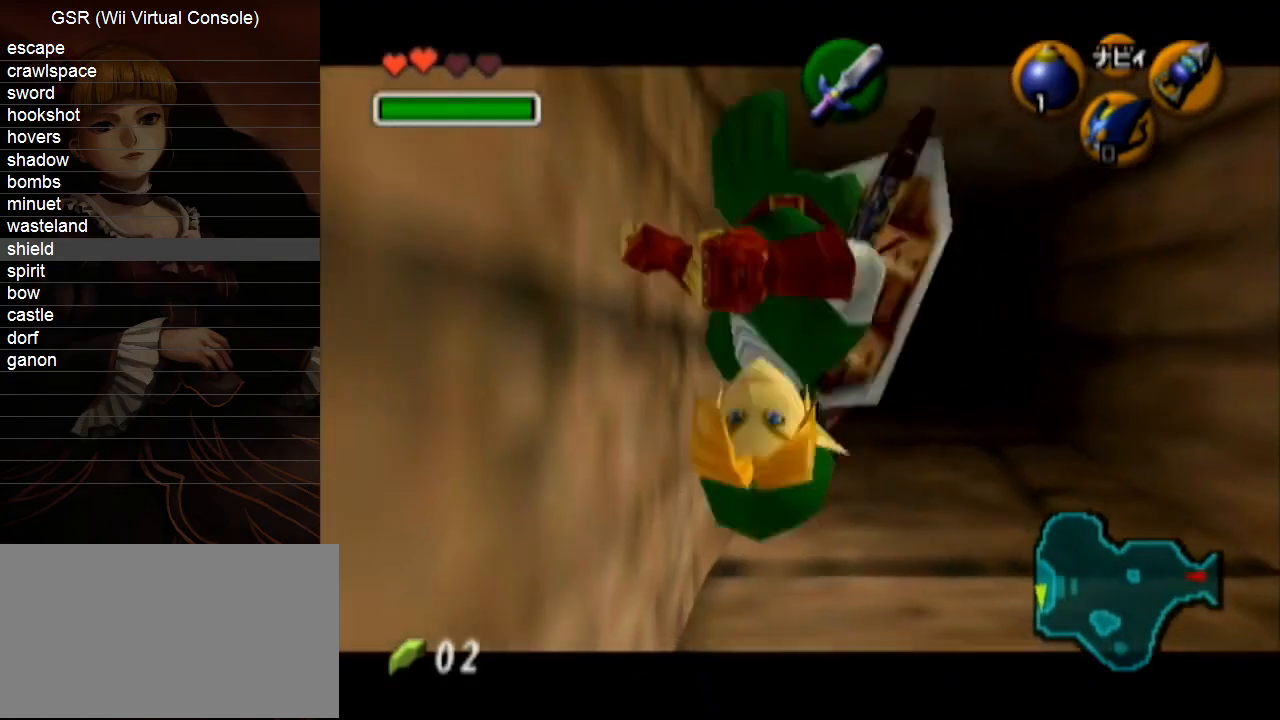
{"buttons": ["A", "L1"], "left_stick": "center", "right_stick": "center", "events": [[50, "L1", "up"], [383, "L1", "down"], [483, "A", "down"]]}
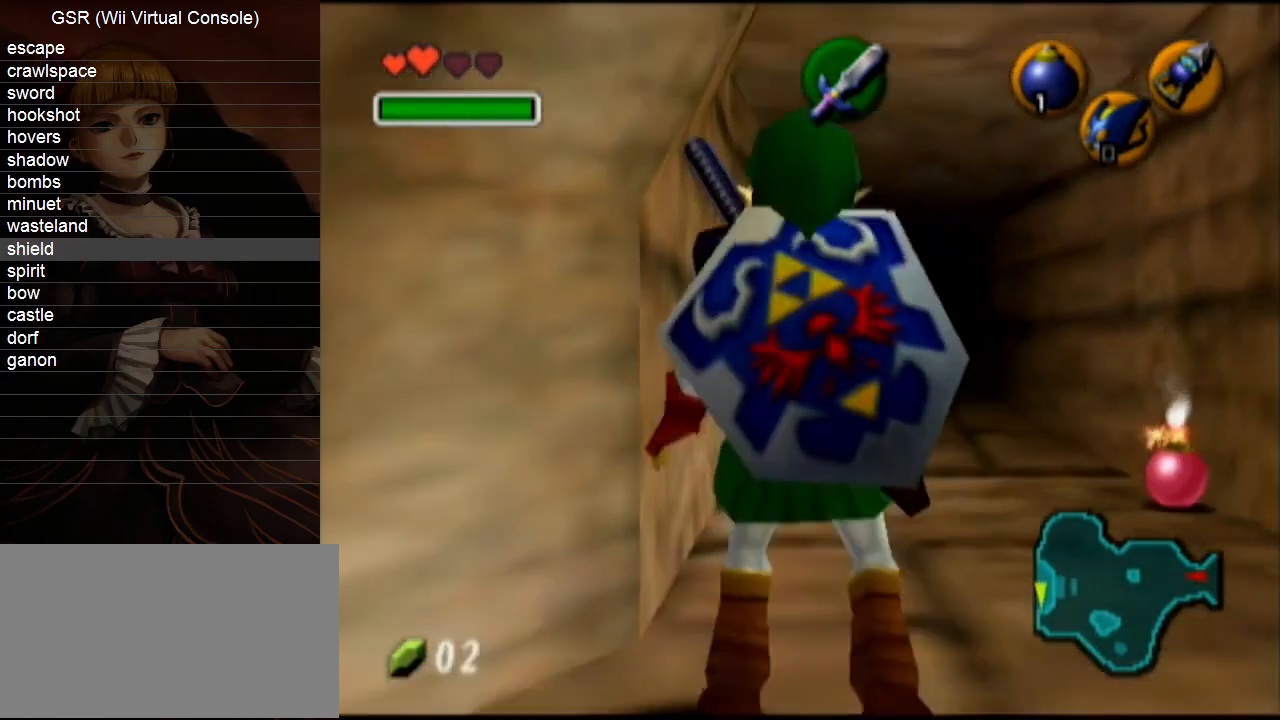
{"buttons": ["L1", "R1"], "left_stick": "center", "right_stick": "center", "events": [[83, "A", "up"], [367, "R1", "down"]]}
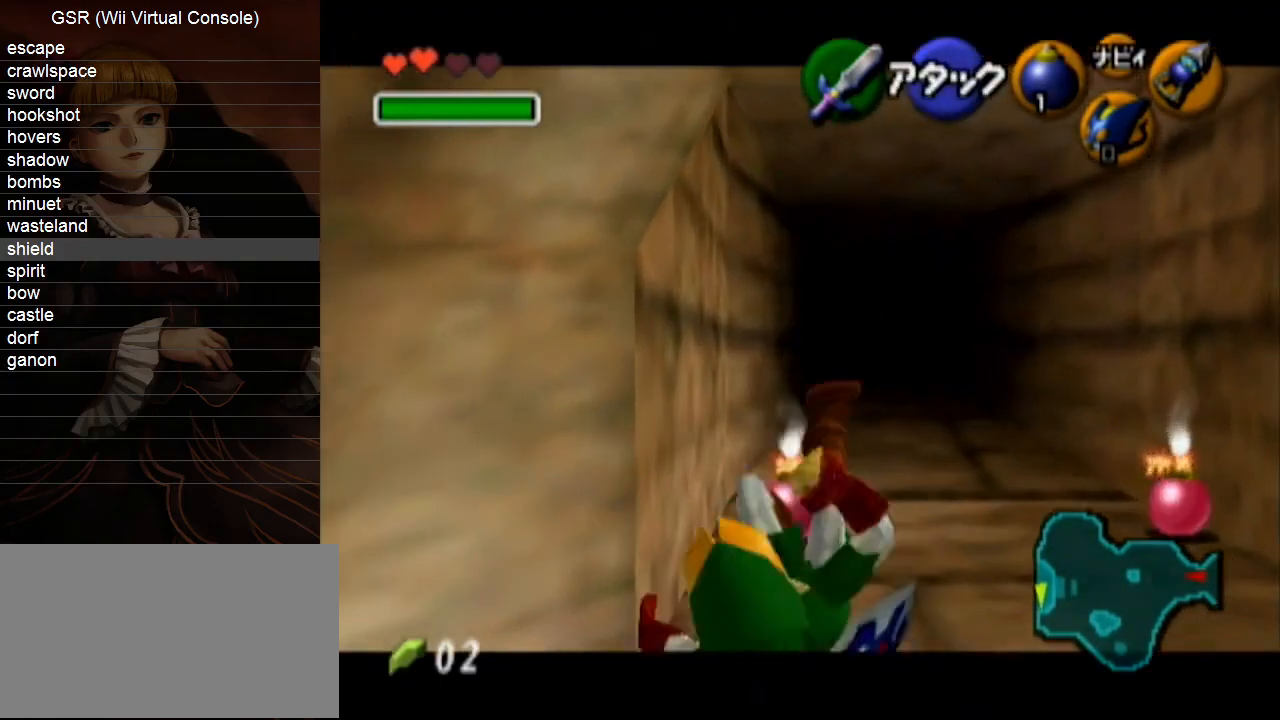
{"buttons": ["L1", "R1"], "left_stick": "center", "right_stick": "center", "events": []}
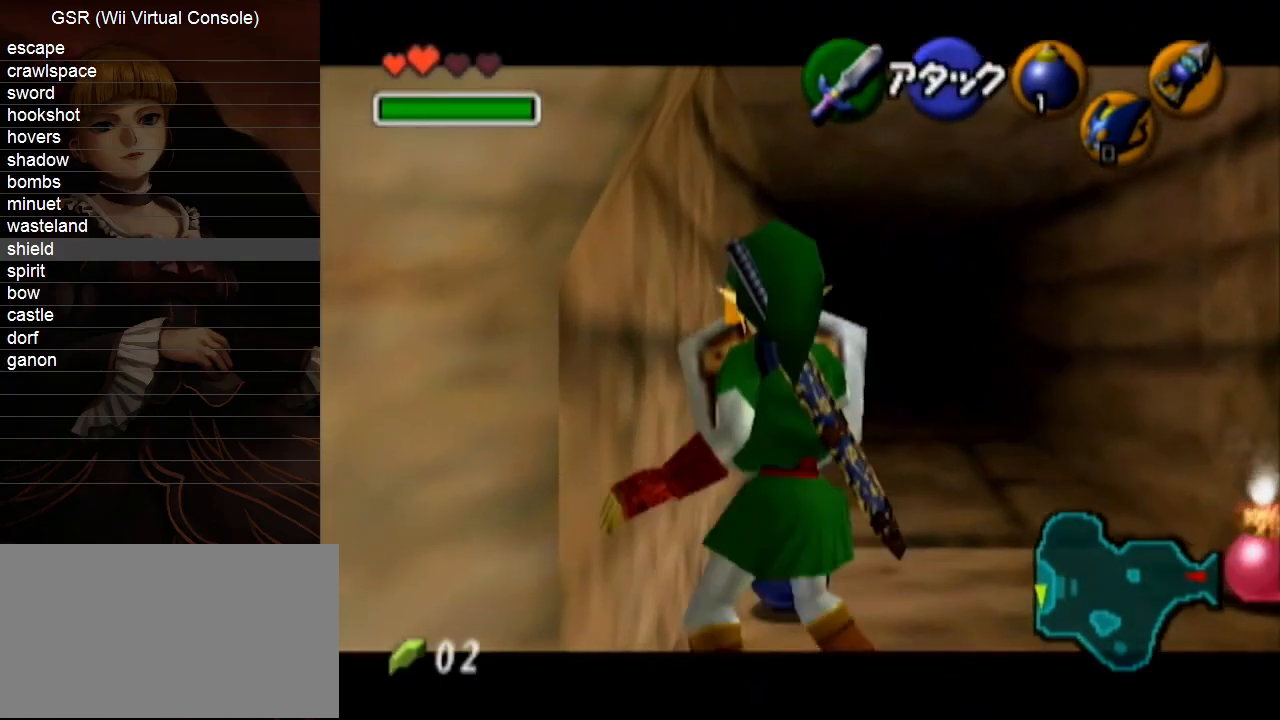
{"buttons": ["A", "L1", "R1"], "left_stick": "center", "right_stick": "center", "events": [[483, "A", "down"]]}
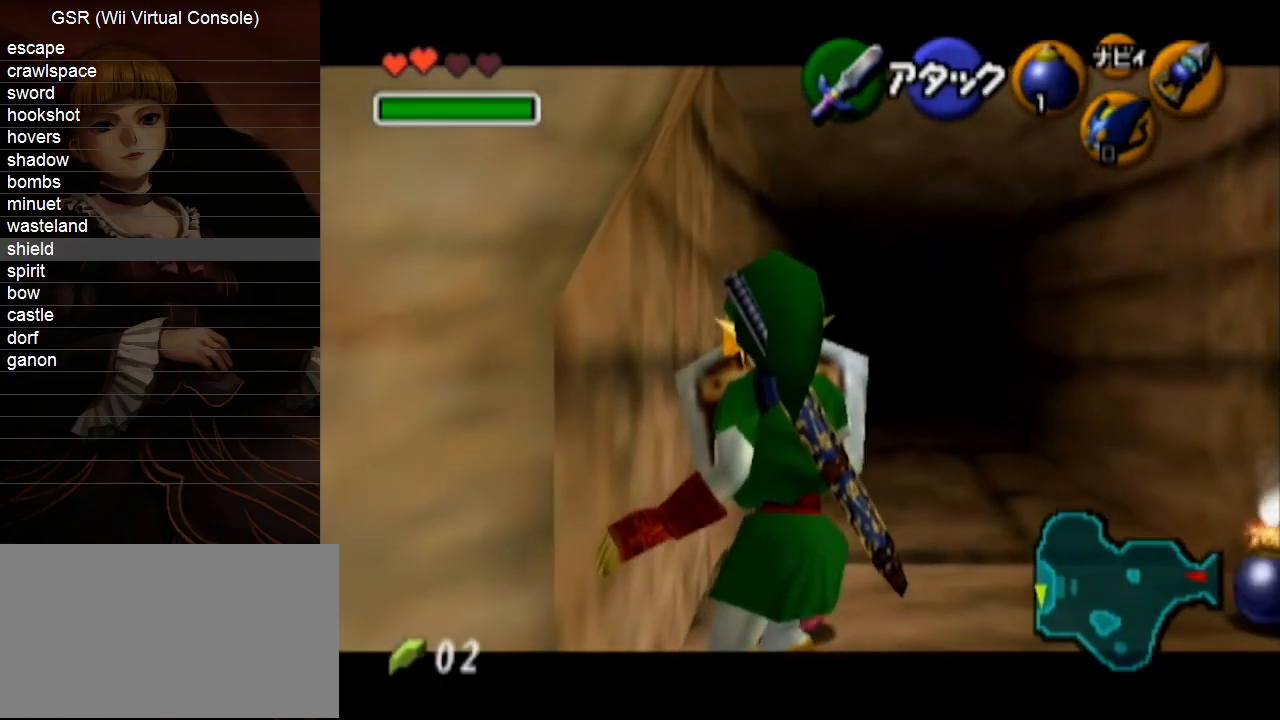
{"buttons": ["L1", "R1"], "left_stick": "center", "right_stick": "center", "events": [[50, "A", "up"], [150, "A", "down"], [200, "A", "up"], [267, "A", "down"], [333, "A", "up"], [383, "A", "down"], [483, "A", "up"]]}
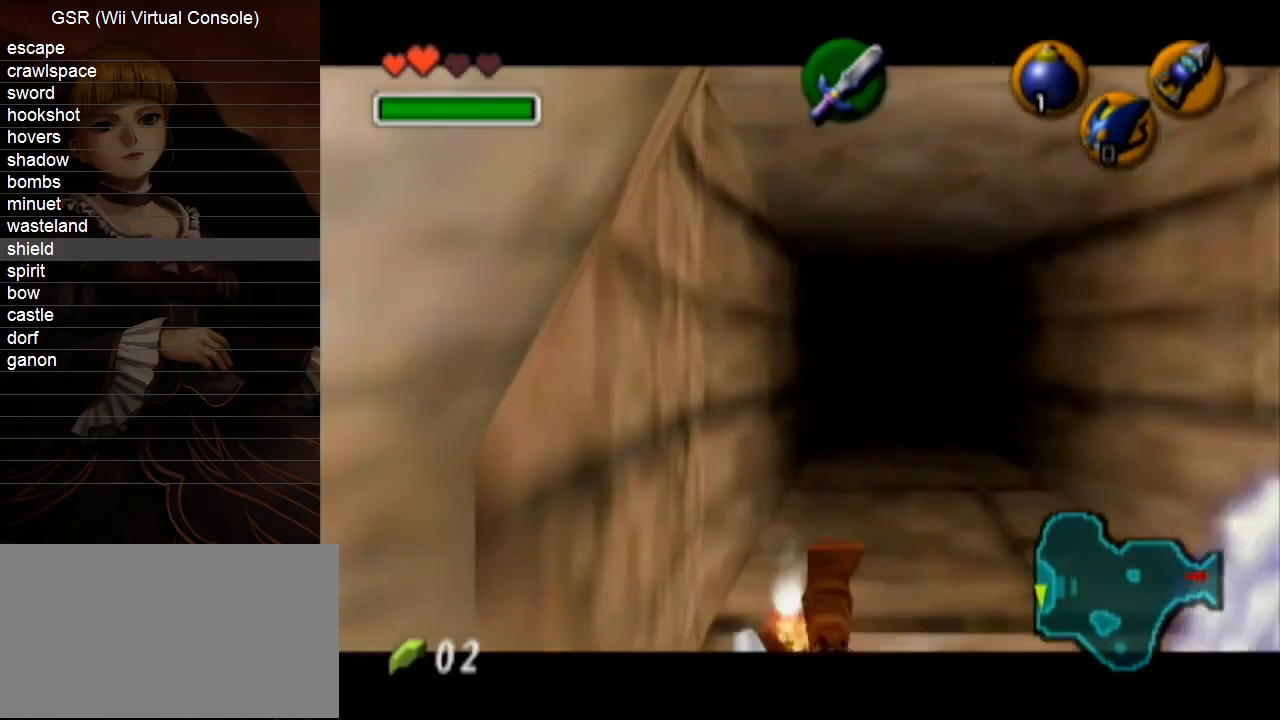
{"buttons": ["L1", "R1"], "left_stick": "center", "right_stick": "center", "events": [[50, "A", "down"], [100, "A", "up"], [167, "A", "down"], [233, "START", "down"], [267, "A", "up"], [333, "START", "up"]]}
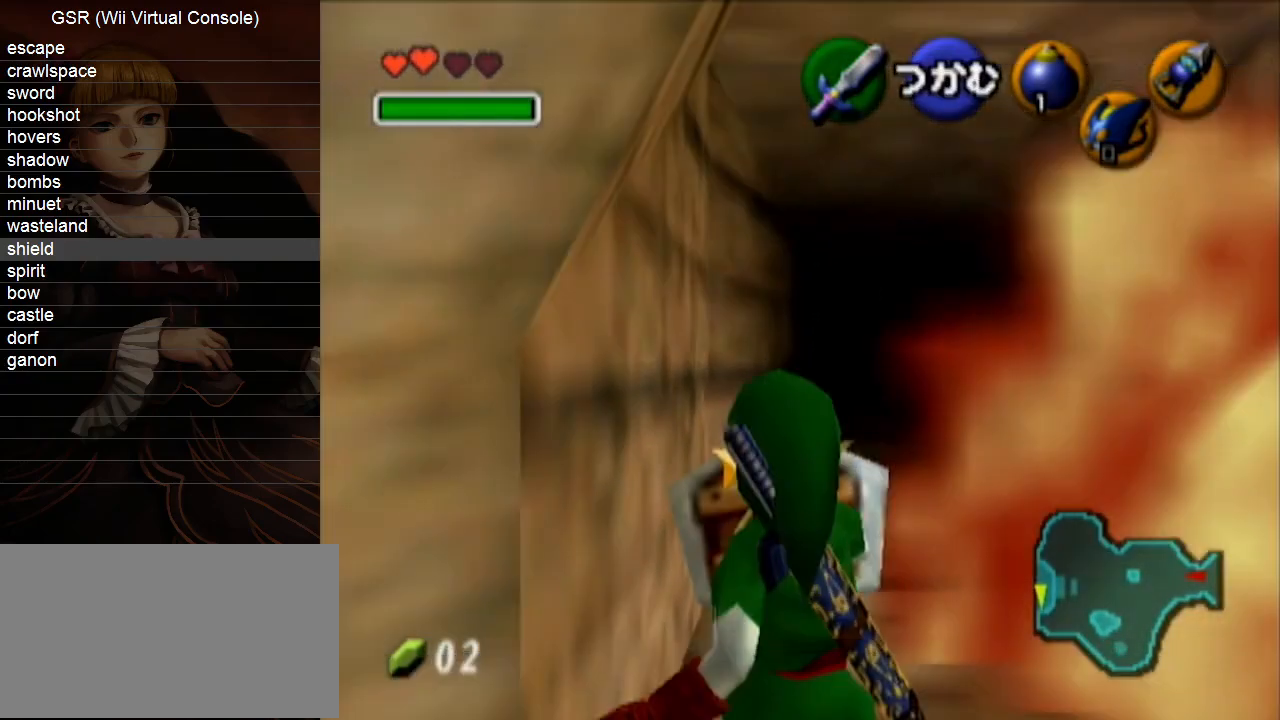
{"buttons": ["L1", "R1"], "left_stick": "center", "right_stick": "center", "events": []}
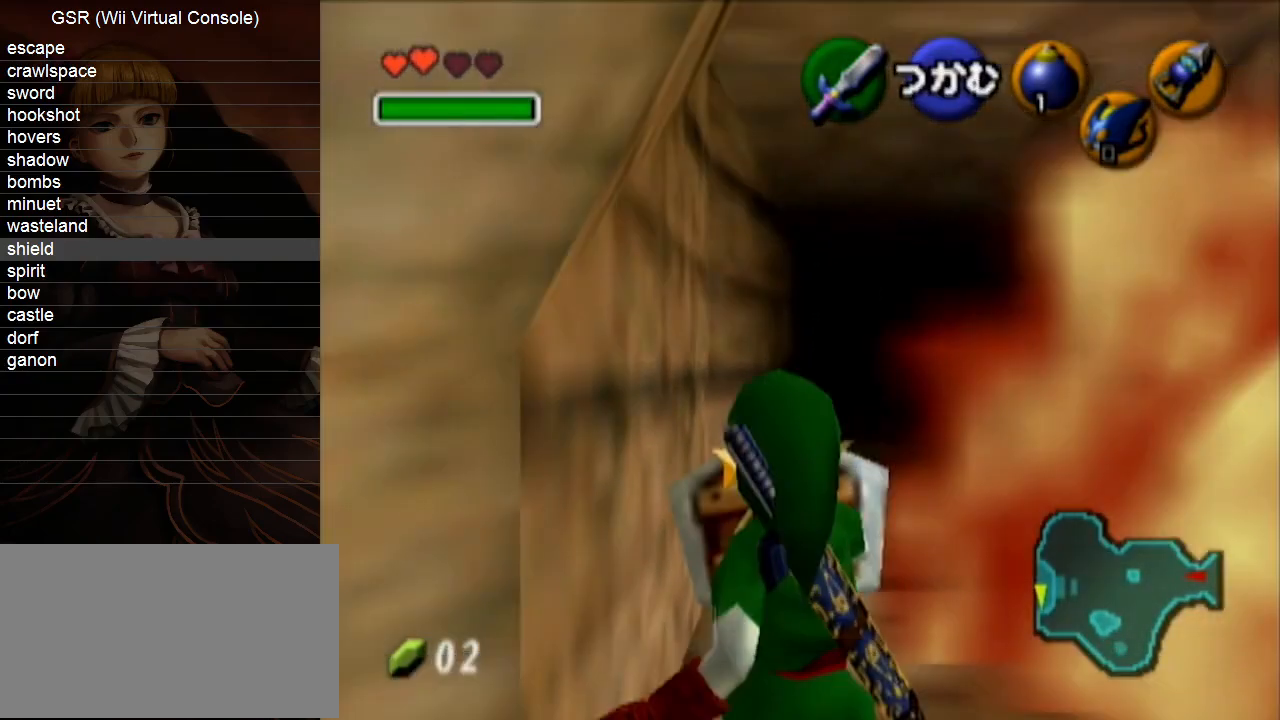
{"buttons": ["L1", "R1"], "left_stick": "center", "right_stick": "center", "events": []}
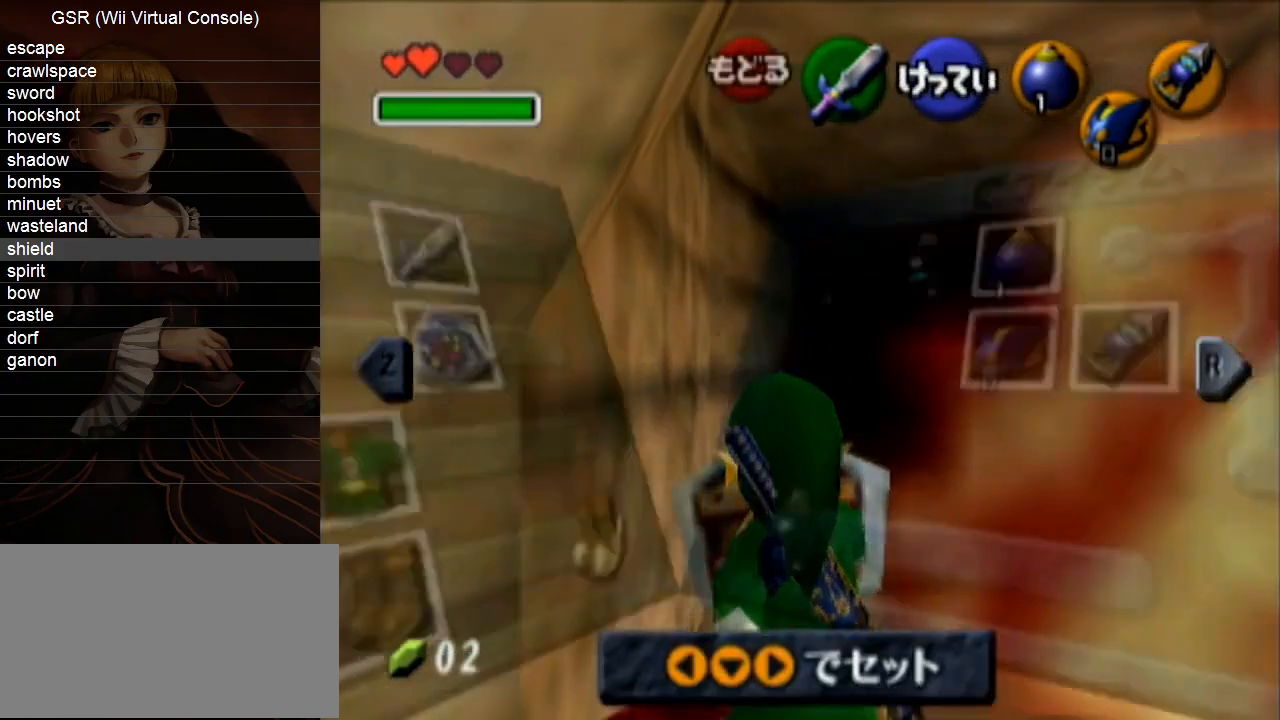
{"buttons": ["L1", "R1"], "left_stick": "center", "right_stick": "center", "events": [[200, "left_stick", "right"], [233, "A", "down"], [333, "A", "up"], [350, "left_stick", "center"]]}
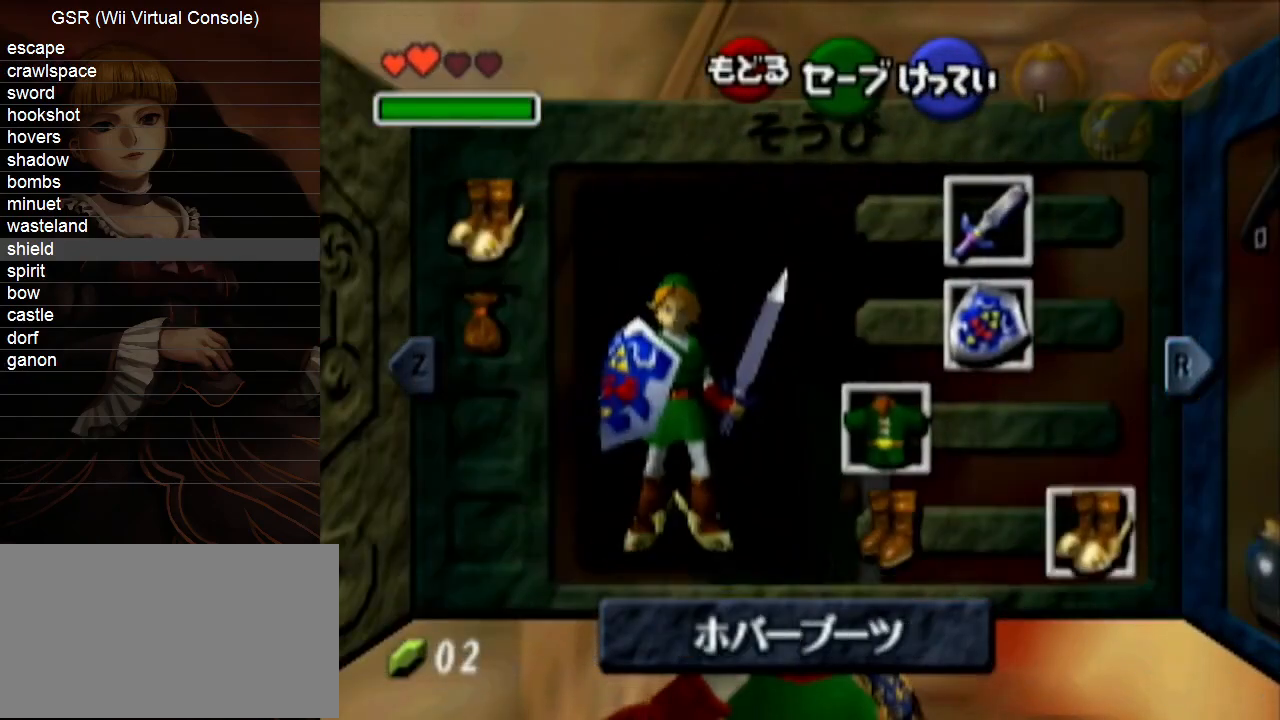
{"buttons": ["R1"], "left_stick": "down", "right_stick": "center", "events": [[167, "L1", "up"], [167, "START", "down"], [267, "START", "up"], [267, "left_stick", "down"]]}
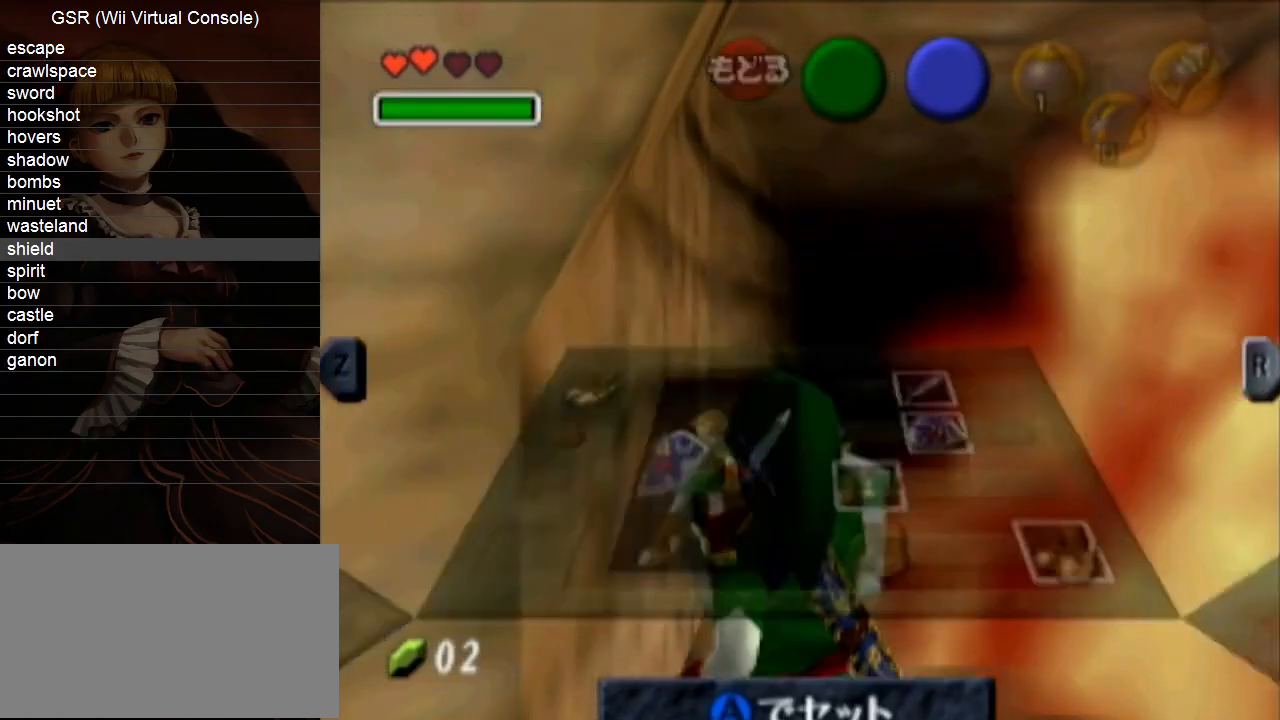
{"buttons": ["R1"], "left_stick": "down", "right_stick": "center", "events": []}
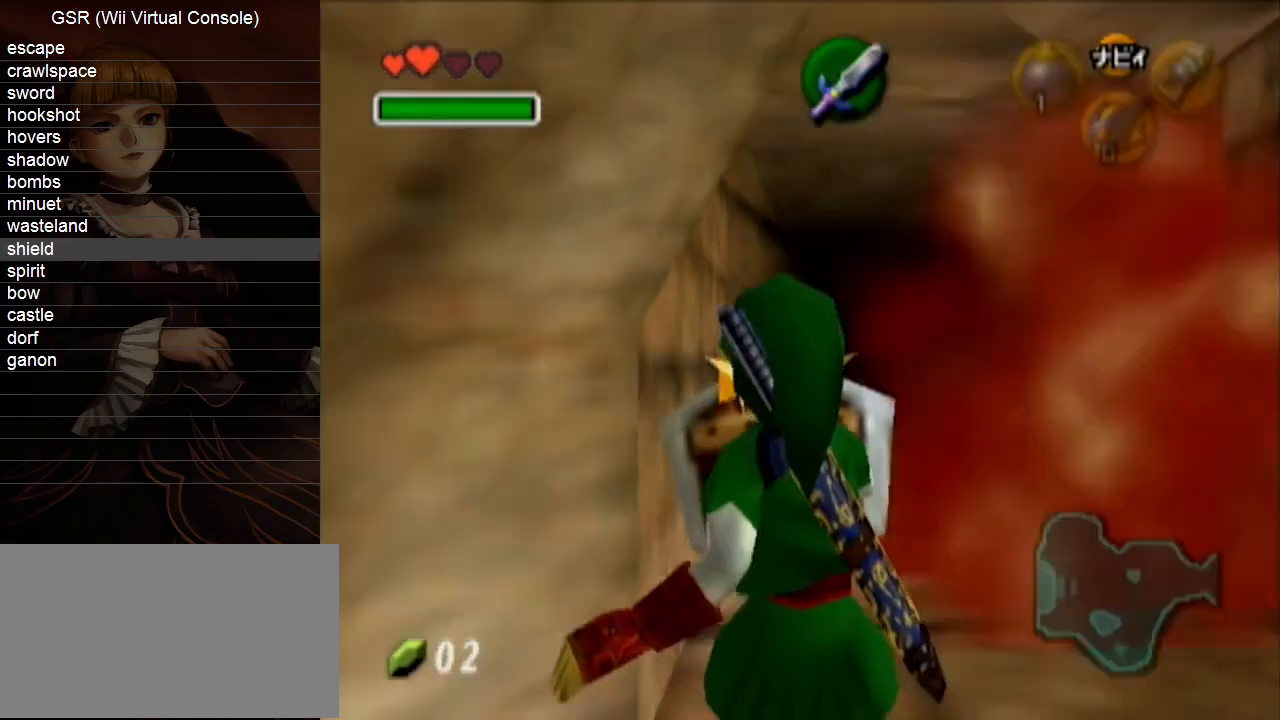
{"buttons": ["R1"], "left_stick": "down", "right_stick": "center", "events": []}
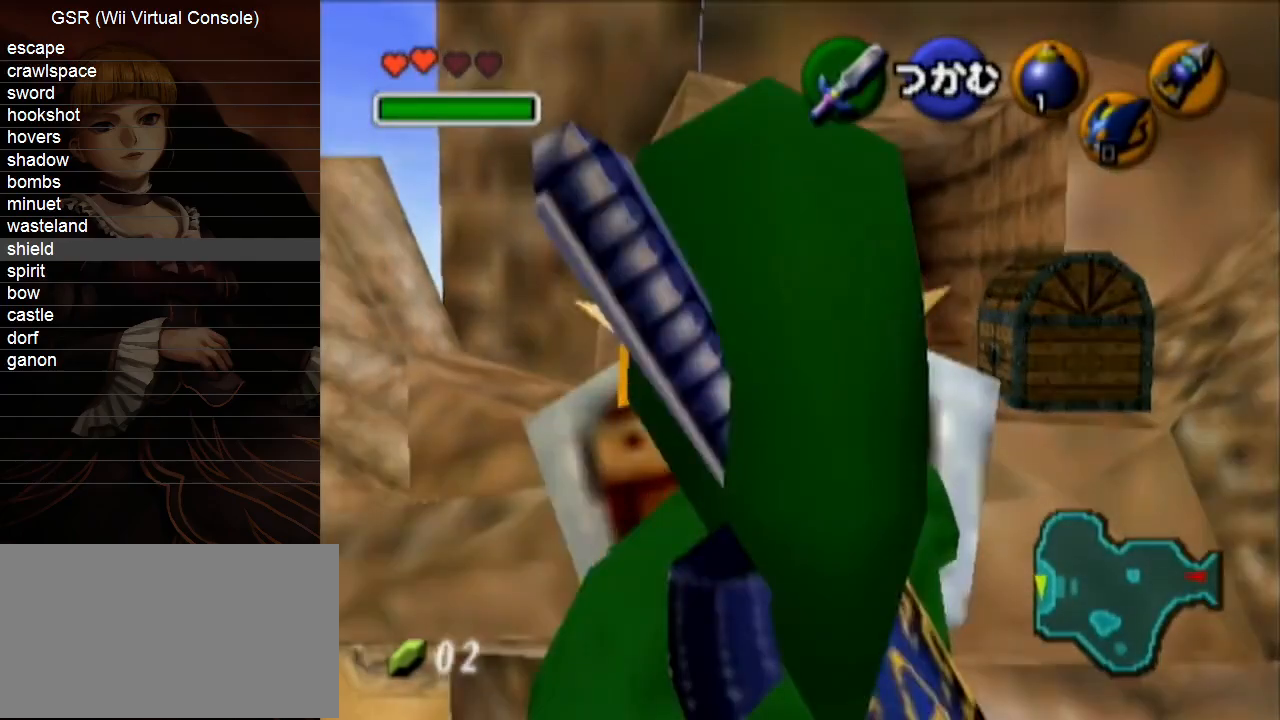
{"buttons": ["B"], "left_stick": "down", "right_stick": "center", "events": [[17, "R1", "up"], [333, "B", "down"], [417, "B", "up"], [483, "B", "down"]]}
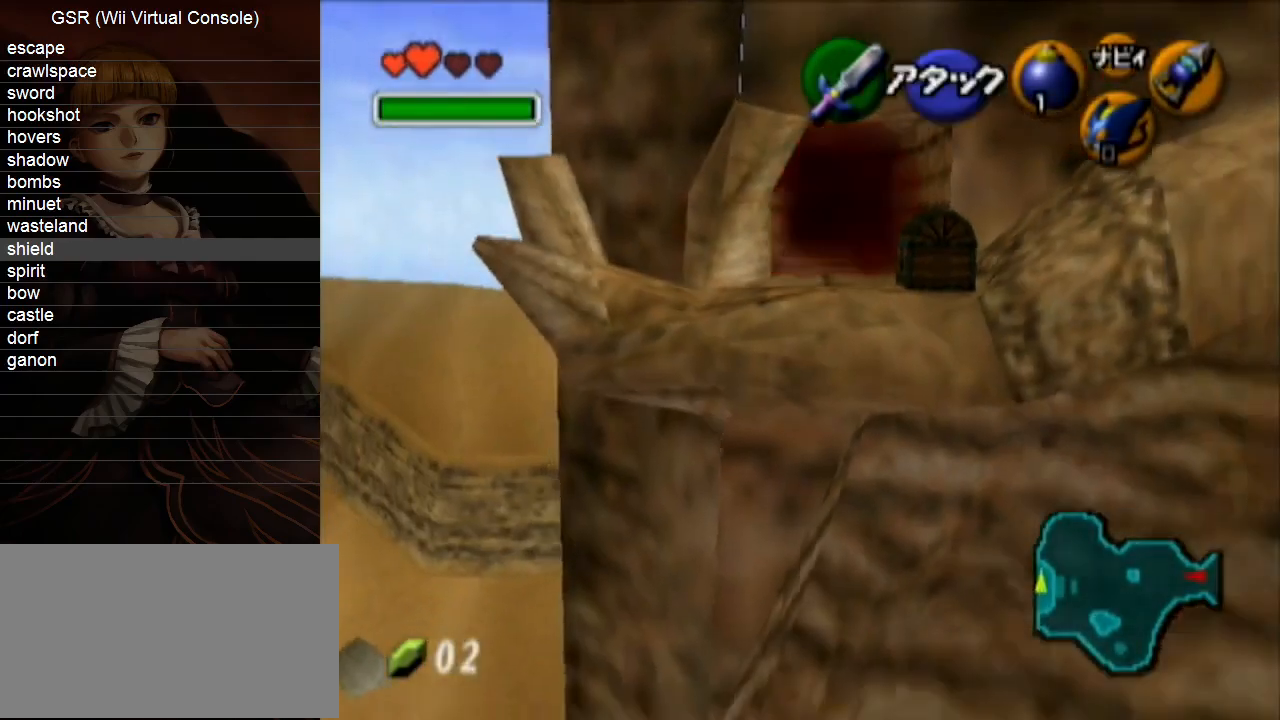
{"buttons": [], "left_stick": "down", "right_stick": "center", "events": [[83, "B", "up"], [133, "B", "down"], [200, "B", "up"], [267, "B", "down"], [333, "B", "up"], [417, "B", "down"], [483, "B", "up"]]}
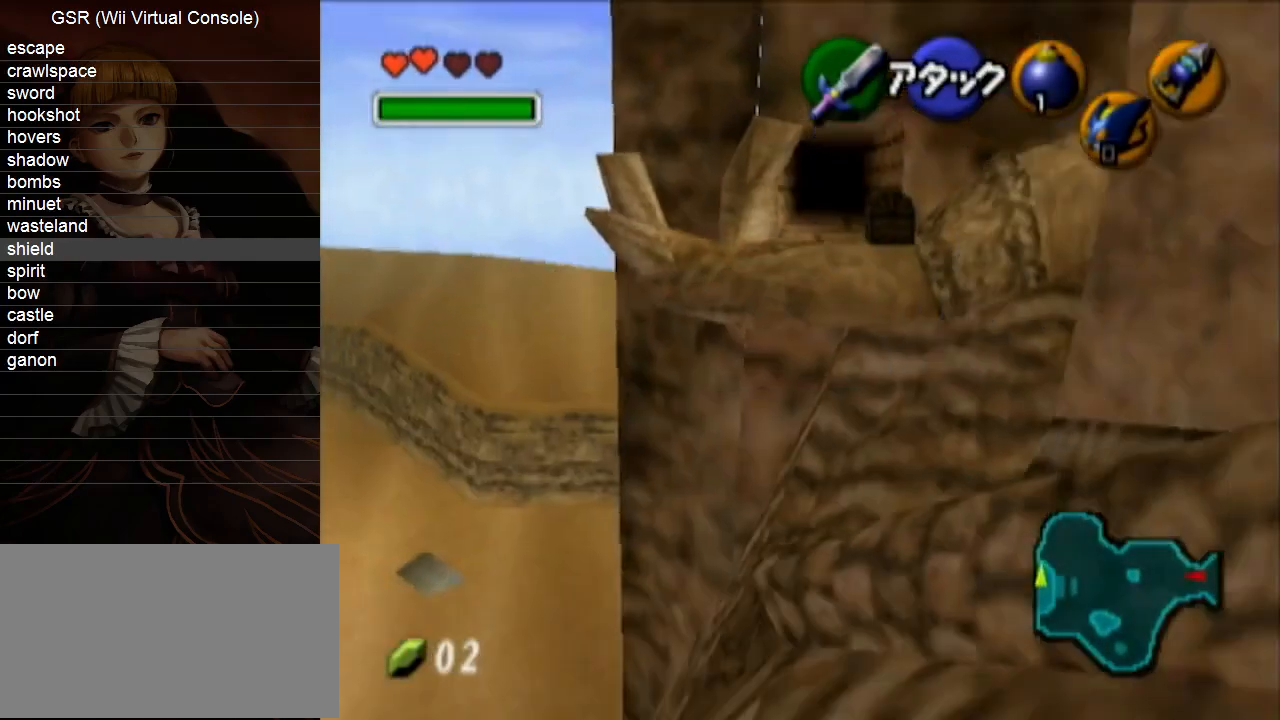
{"buttons": ["A"], "left_stick": "down", "right_stick": "center", "events": [[483, "A", "down"]]}
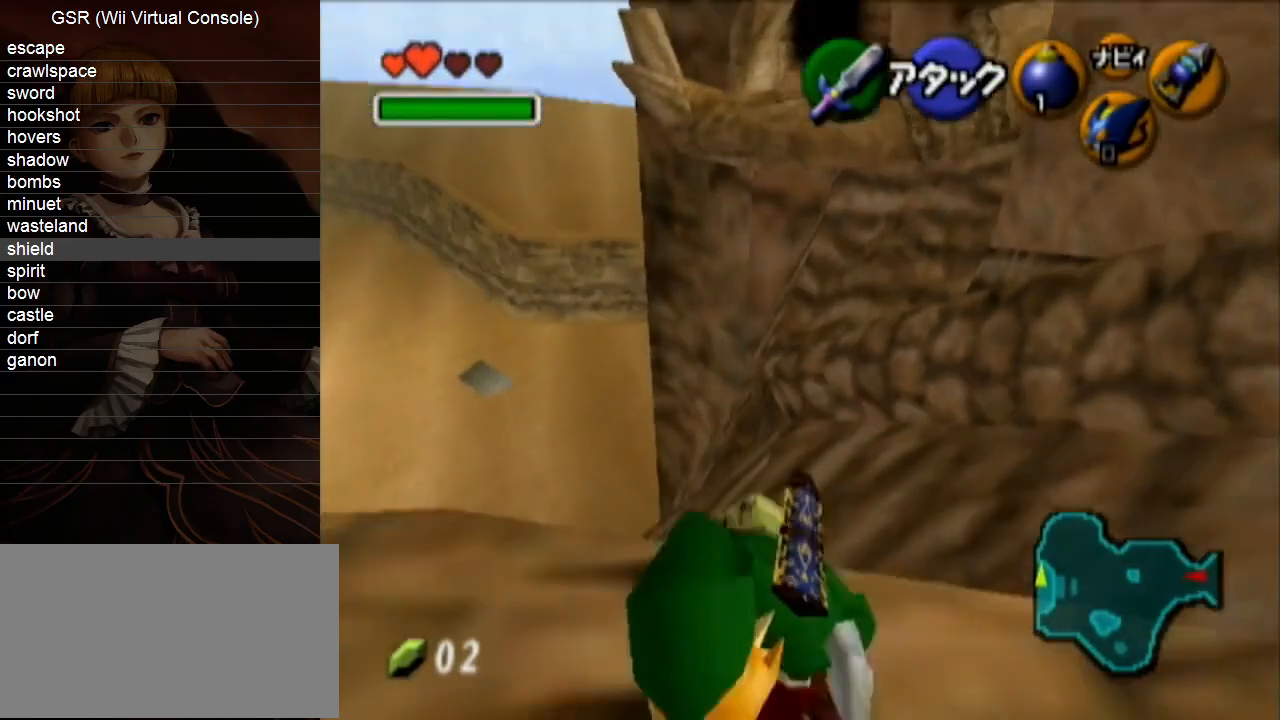
{"buttons": ["L1"], "left_stick": "up", "right_stick": "center", "events": [[100, "A", "up"], [100, "L1", "down"], [167, "left_stick", "up"]]}
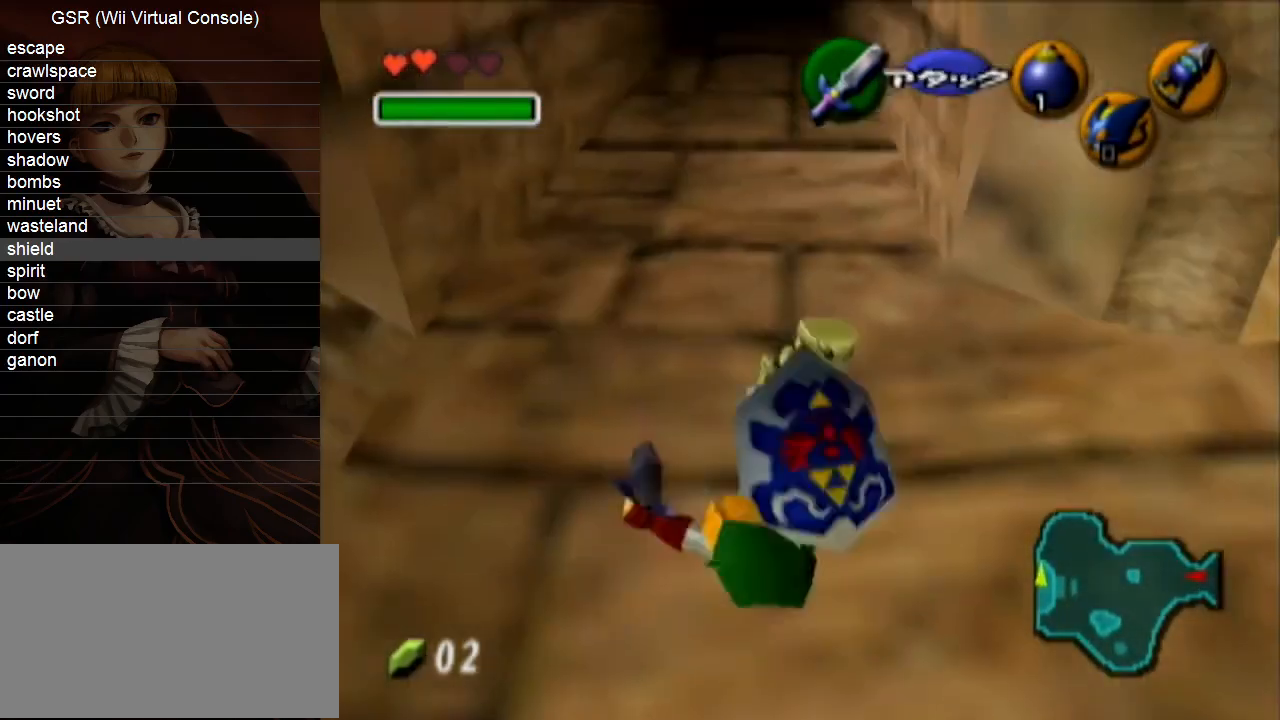
{"buttons": ["L1"], "left_stick": "down", "right_stick": "center", "events": [[333, "B", "down"], [417, "B", "up"], [450, "left_stick", "down"]]}
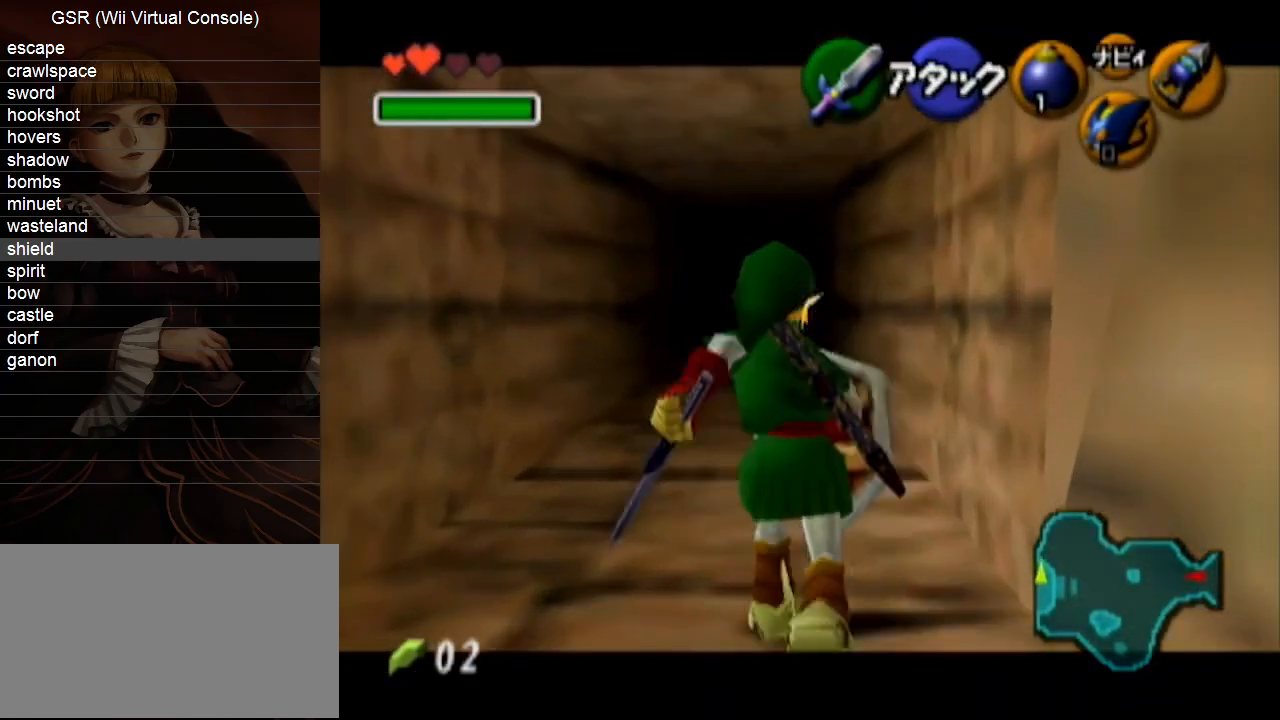
{"buttons": ["A", "L1"], "left_stick": "down", "right_stick": "center", "events": [[17, "A", "down"], [100, "A", "up"], [167, "A", "down"], [233, "A", "up"], [300, "A", "down"], [350, "A", "up"], [450, "A", "down"]]}
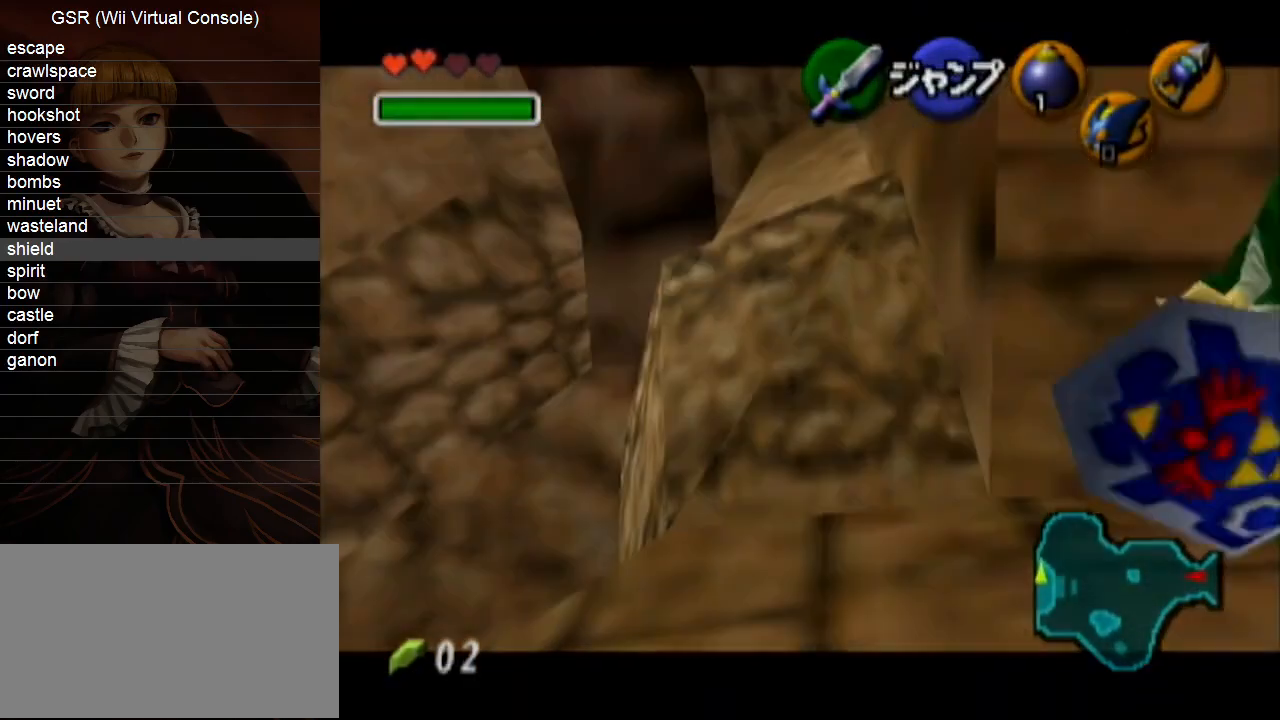
{"buttons": [], "left_stick": "left", "right_stick": "center", "events": [[17, "A", "up"], [100, "L1", "up"], [200, "left_stick", "down-left"], [483, "left_stick", "left"]]}
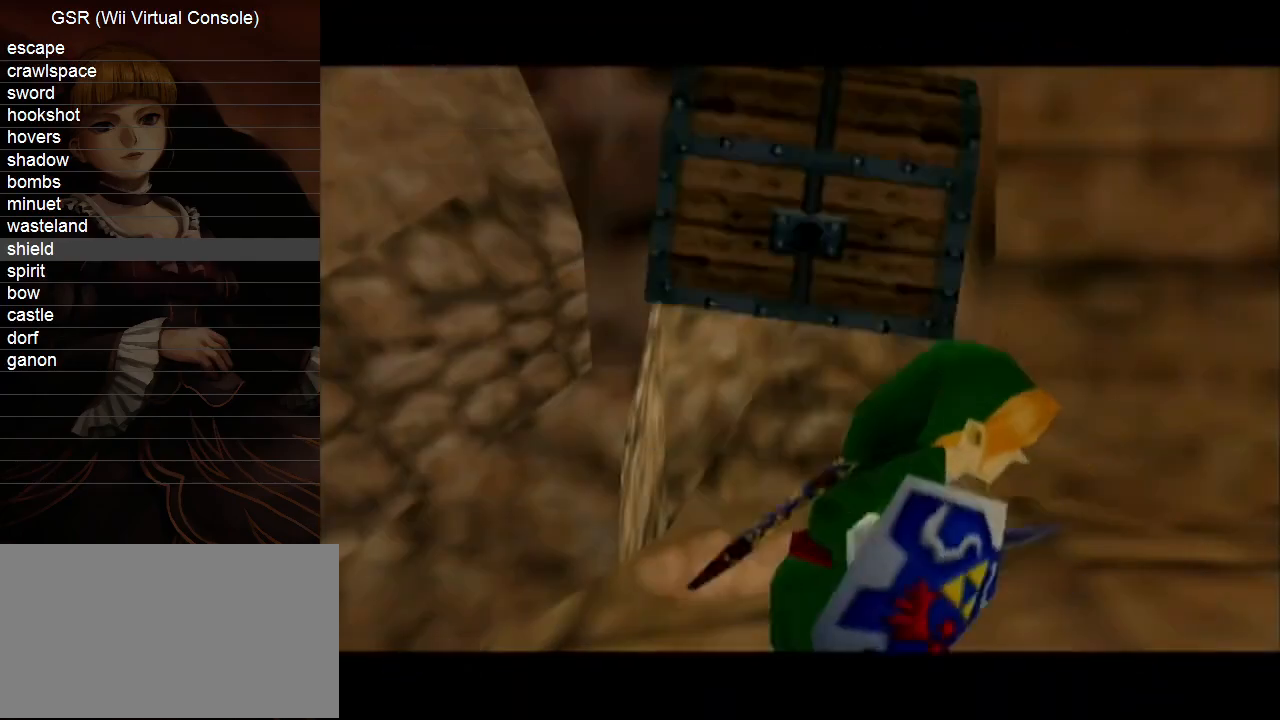
{"buttons": [], "left_stick": "left", "right_stick": "center", "events": [[383, "A", "down"], [450, "A", "up"]]}
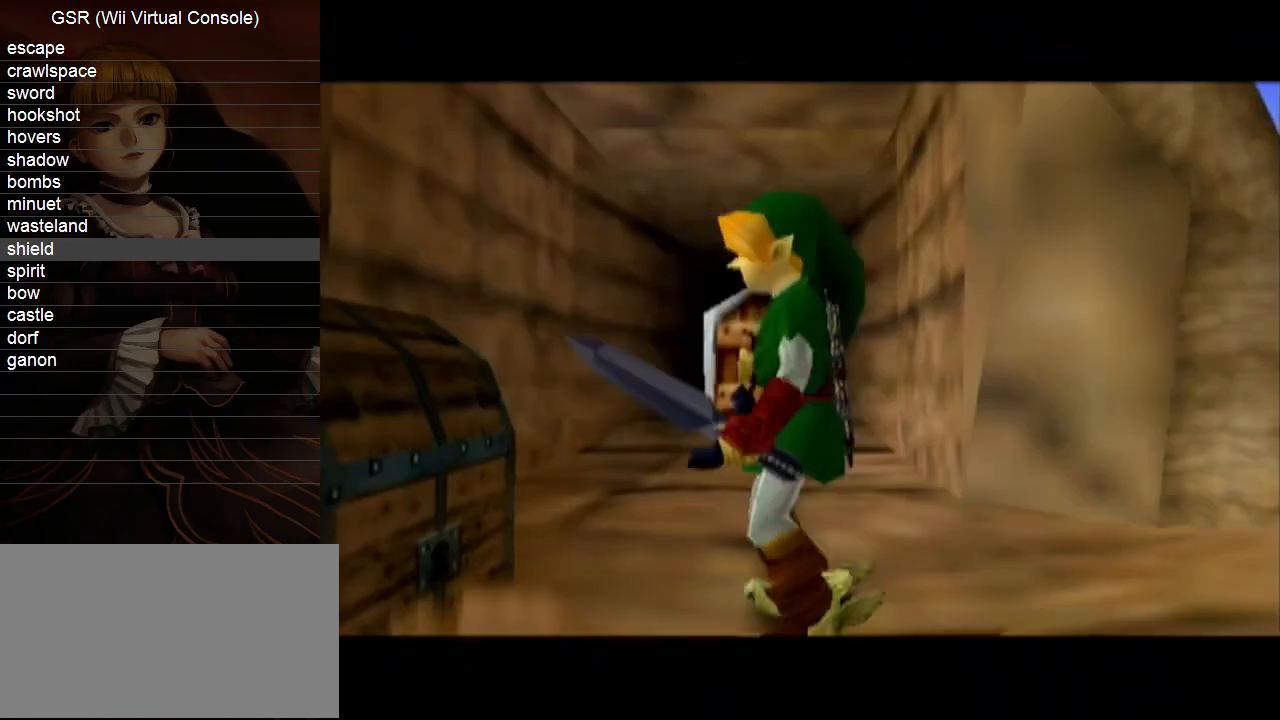
{"buttons": [], "left_stick": "left", "right_stick": "center", "events": [[50, "A", "down"], [150, "A", "up"], [200, "A", "down"], [267, "A", "up"], [367, "A", "down"], [417, "A", "up"]]}
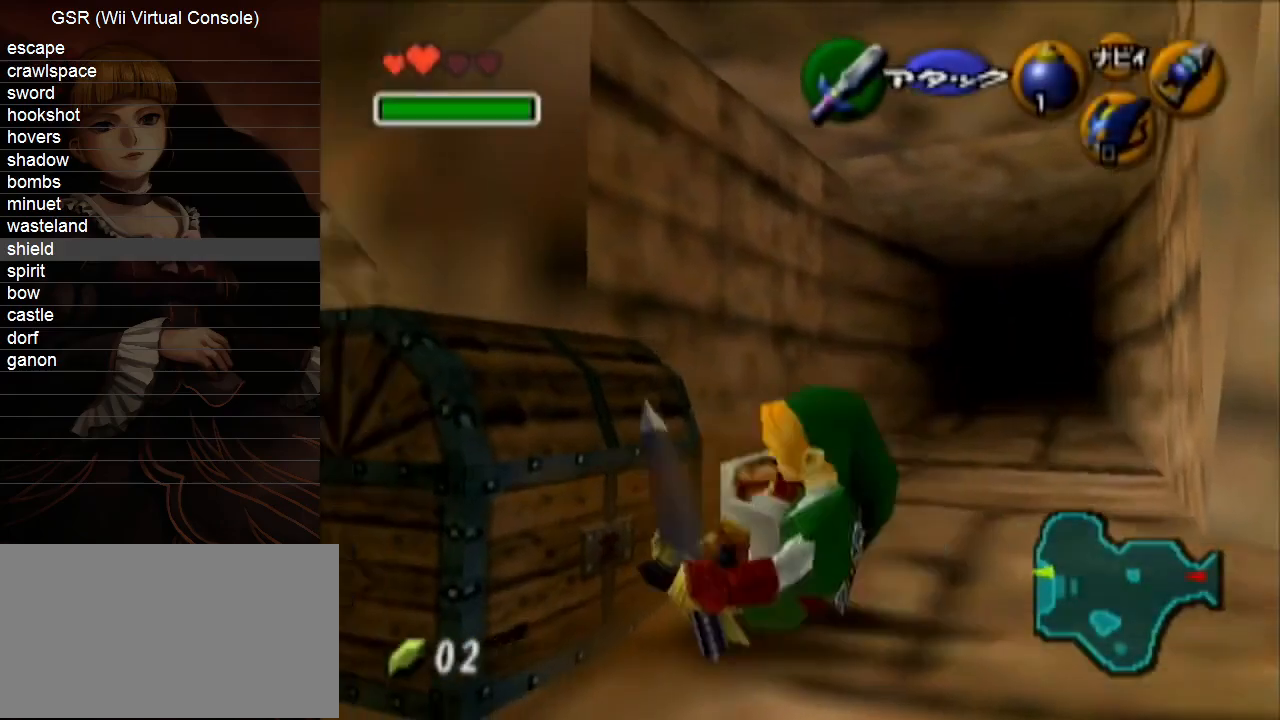
{"buttons": [], "left_stick": "center", "right_stick": "center", "events": [[17, "A", "down"], [83, "A", "up"], [133, "A", "down"], [200, "left_stick", "center"], [233, "A", "up"]]}